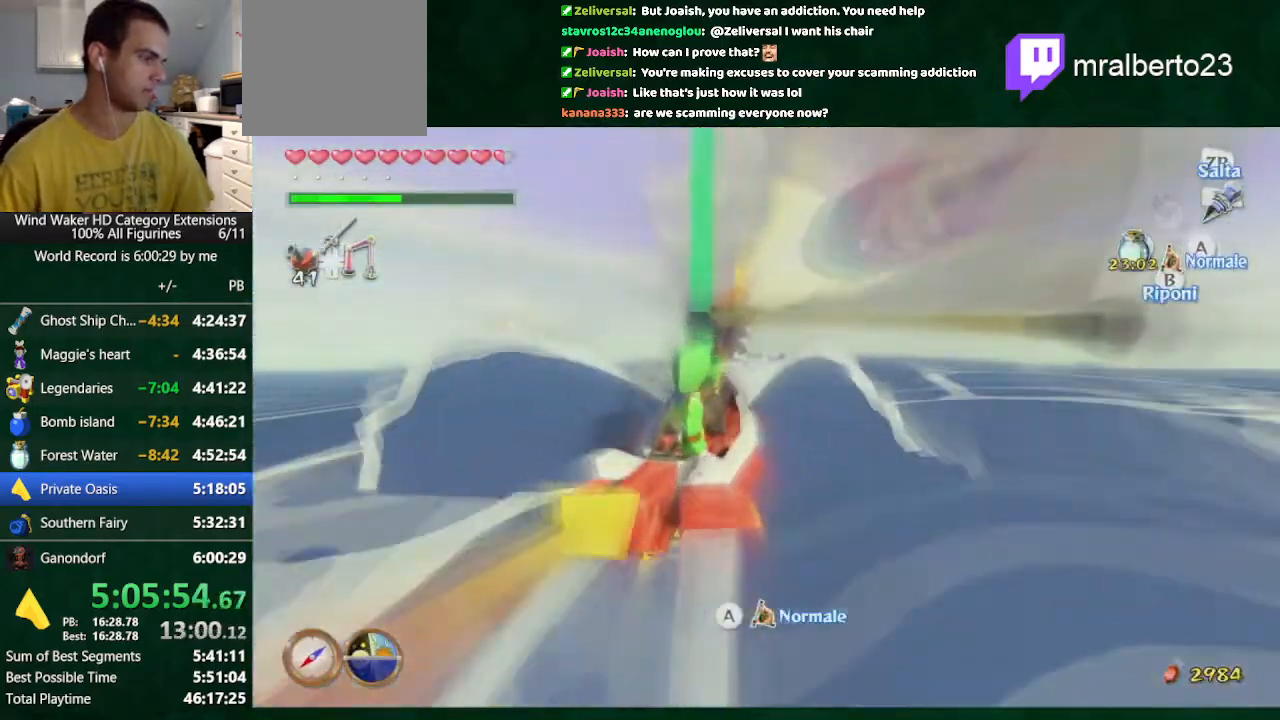
Gameplay with a controller (Nintendo layout); each line is a JSON object with the inputs held at the frame after it. "events" lists button and stick changes between this image and that frame as [ms after this image, input, new state], when the widget could be followed in between. Not read: L3 R3 TOUCHPAD.
{"buttons": ["A"], "left_stick": "center", "right_stick": "center", "events": [[67, "A", "up"], [133, "A", "down"], [233, "A", "up"], [267, "A", "down"], [333, "A", "up"], [367, "A", "down"], [433, "A", "up"], [467, "A", "down"]]}
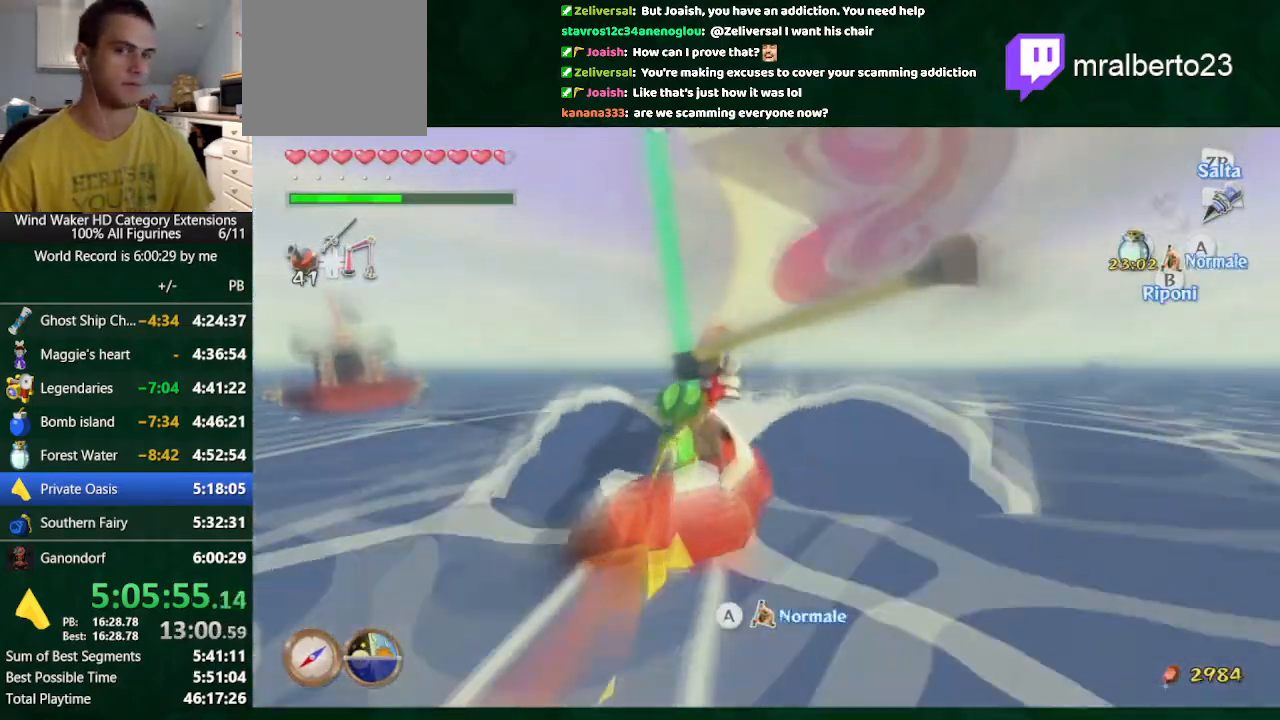
{"buttons": ["A"], "left_stick": "center", "right_stick": "center", "events": [[33, "A", "up"], [133, "A", "down"], [400, "A", "up"], [433, "A", "down"]]}
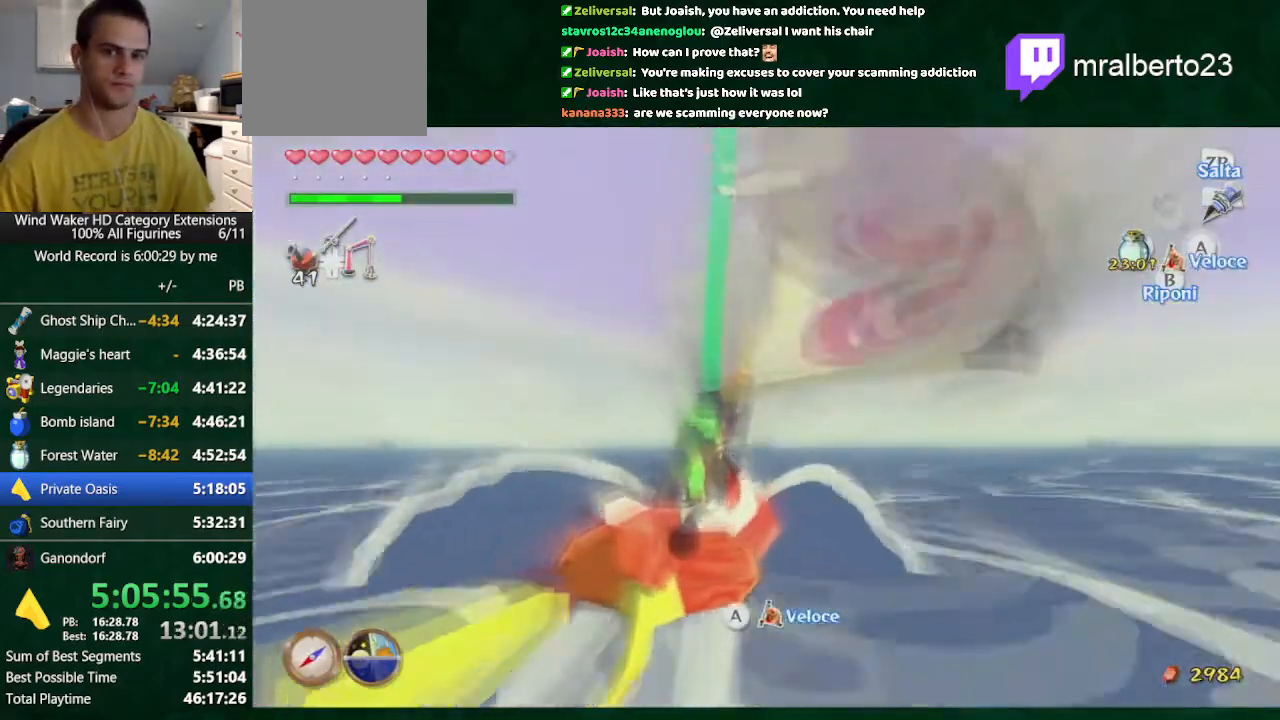
{"buttons": [], "left_stick": "center", "right_stick": "center", "events": [[33, "A", "up"], [100, "A", "down"], [167, "A", "up"], [200, "A", "down"], [333, "A", "up"]]}
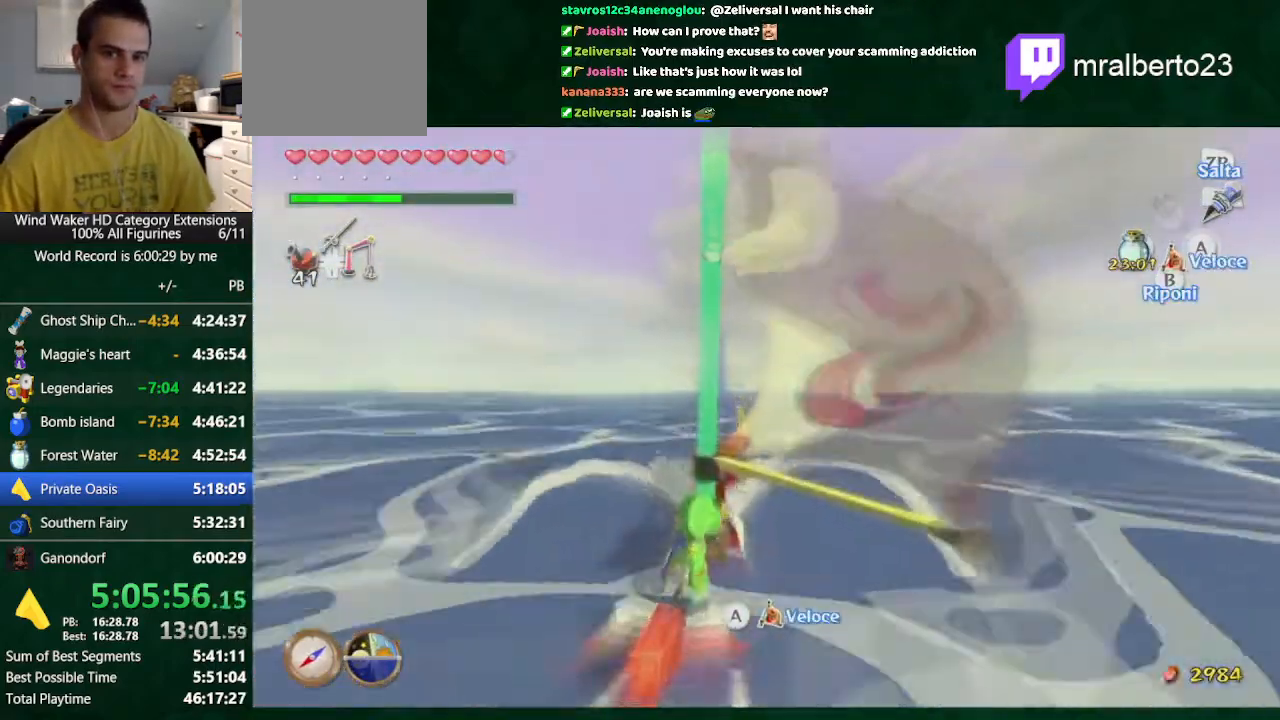
{"buttons": ["A"], "left_stick": "center", "right_stick": "center", "events": [[300, "A", "down"], [367, "A", "up"], [500, "A", "down"]]}
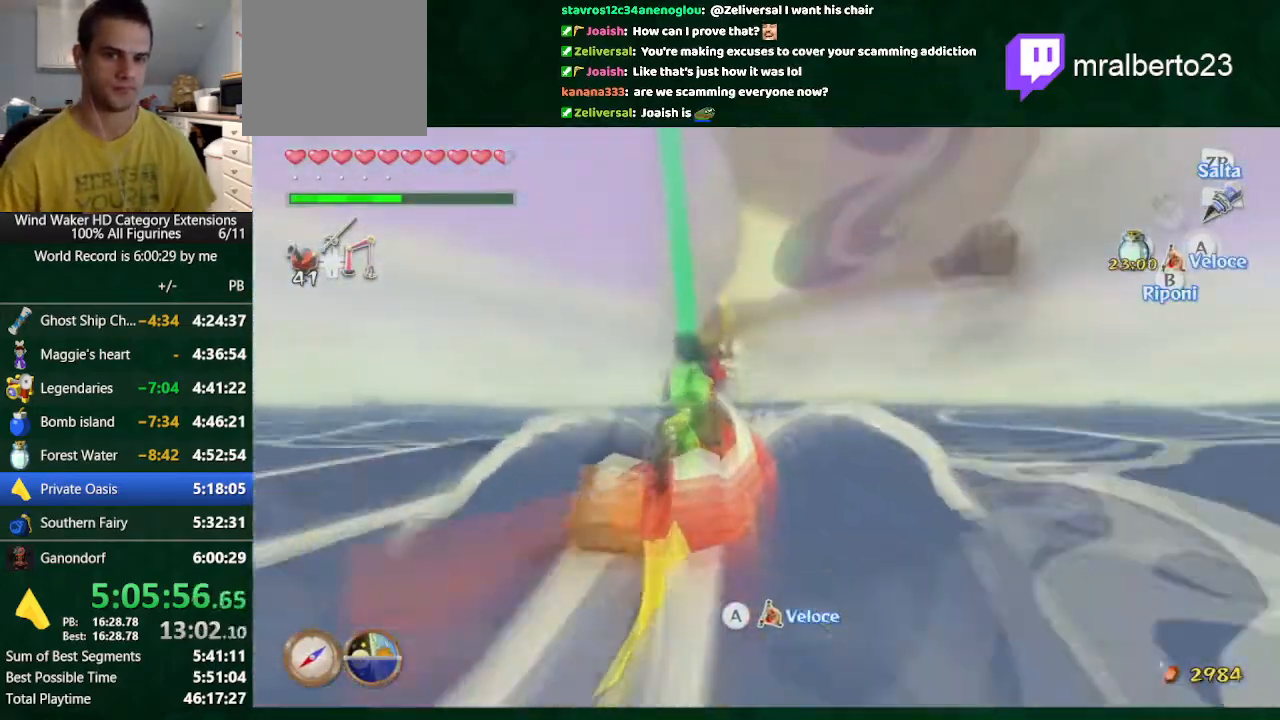
{"buttons": [], "left_stick": "center", "right_stick": "center", "events": [[33, "A", "up"], [167, "A", "down"], [200, "A", "up"], [267, "A", "down"], [367, "A", "up"], [433, "A", "down"], [467, "A", "up"]]}
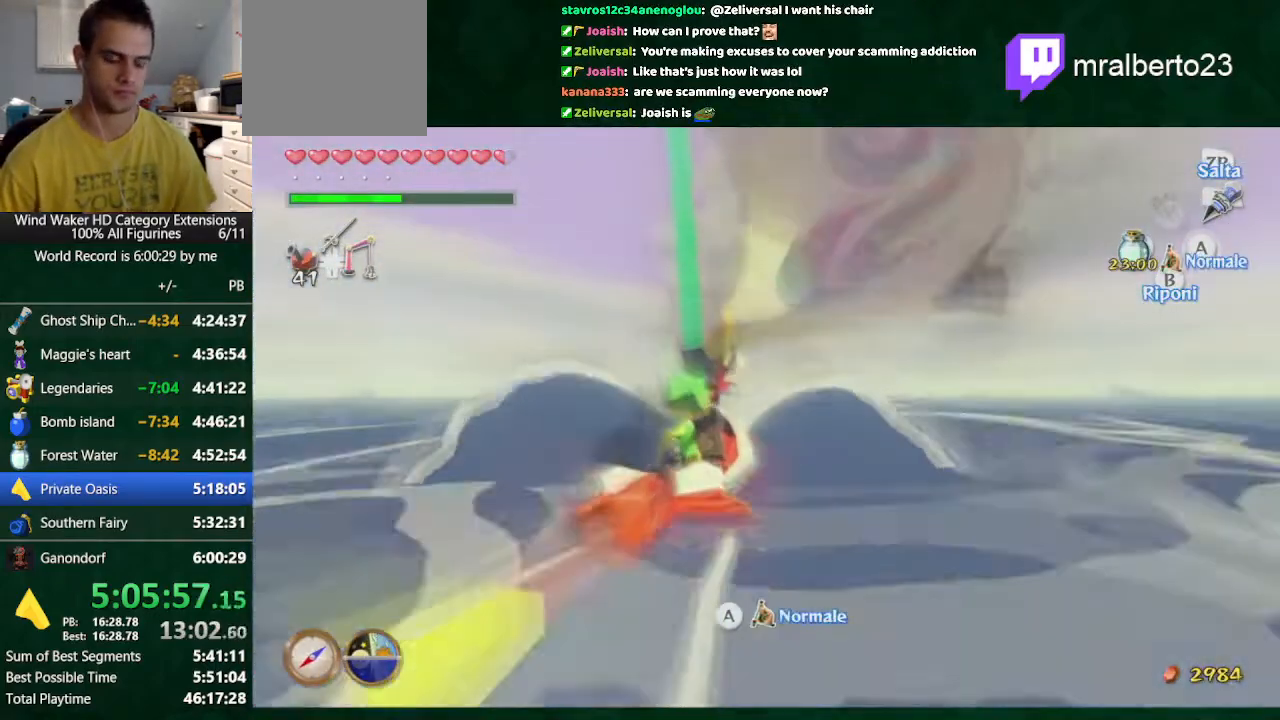
{"buttons": [], "left_stick": "center", "right_stick": "center", "events": [[33, "A", "down"], [100, "A", "up"], [133, "A", "down"], [233, "A", "up"], [300, "A", "down"], [333, "A", "up"], [400, "A", "down"], [467, "A", "up"]]}
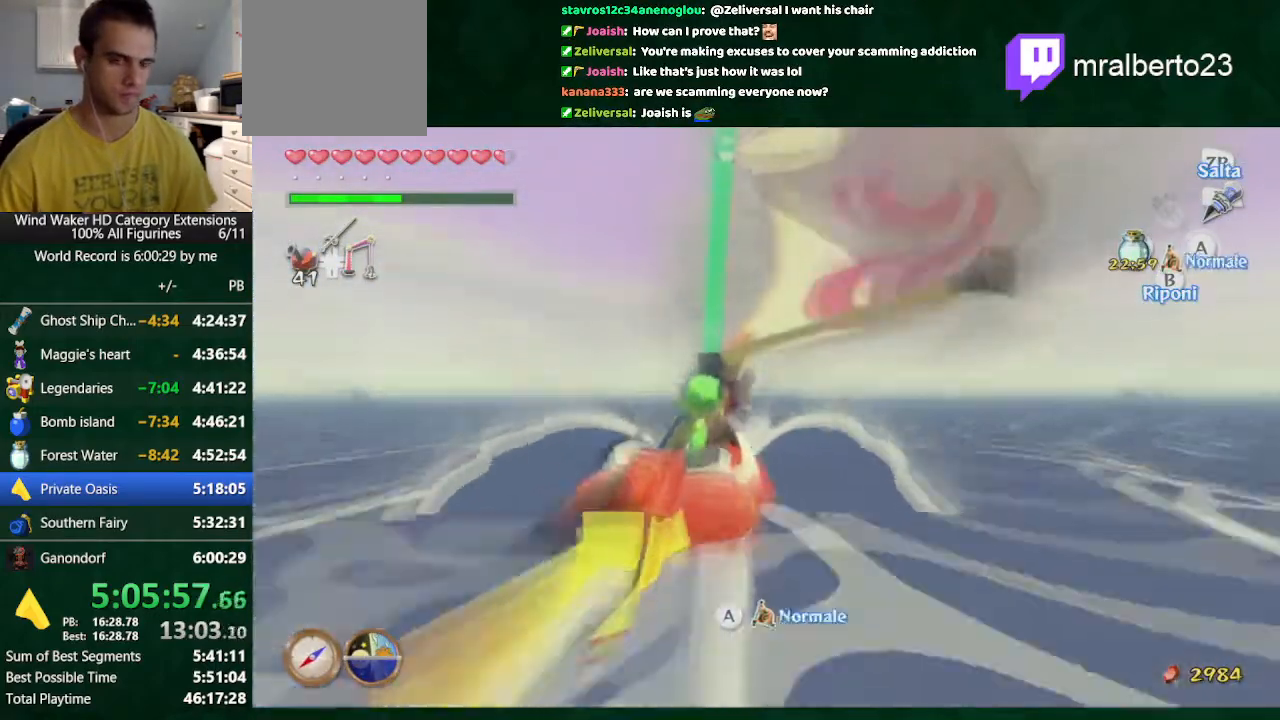
{"buttons": [], "left_stick": "center", "right_stick": "center", "events": [[67, "A", "down"], [100, "A", "up"], [167, "A", "down"], [200, "A", "up"], [433, "A", "down"], [467, "A", "up"]]}
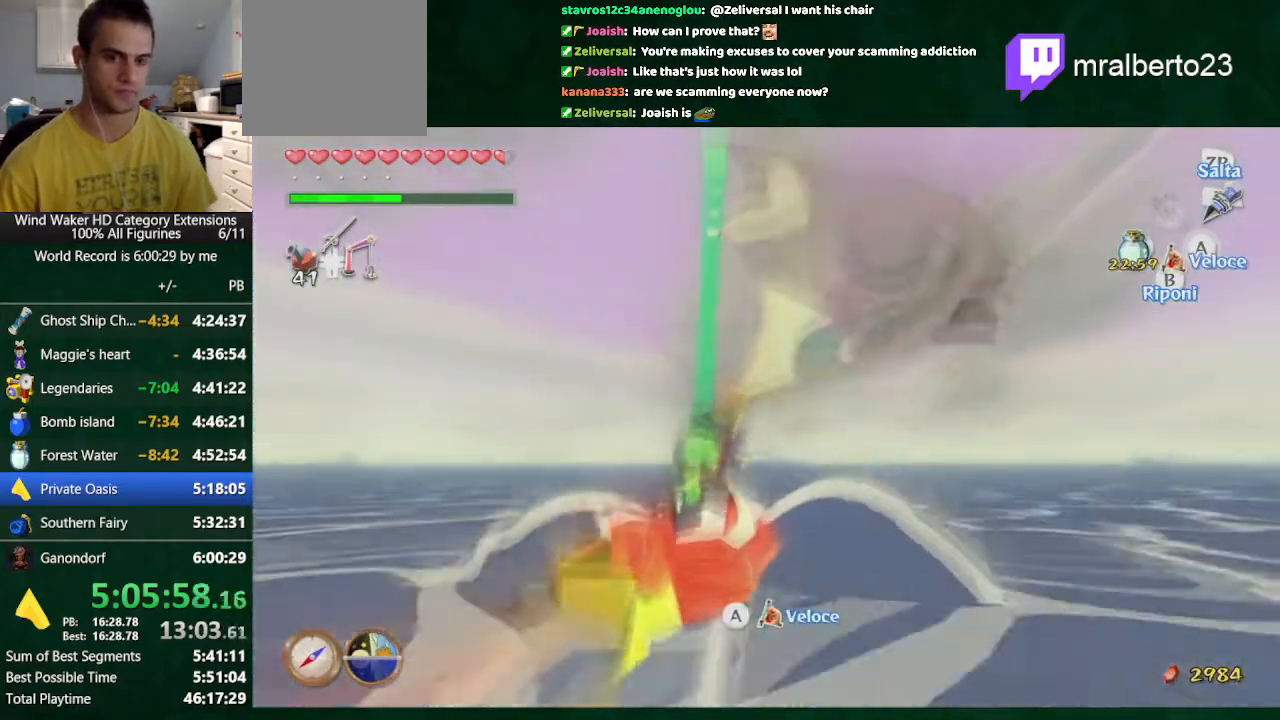
{"buttons": [], "left_stick": "center", "right_stick": "center", "events": [[33, "A", "down"], [133, "A", "up"], [233, "A", "down"], [300, "A", "up"], [400, "A", "down"], [500, "A", "up"]]}
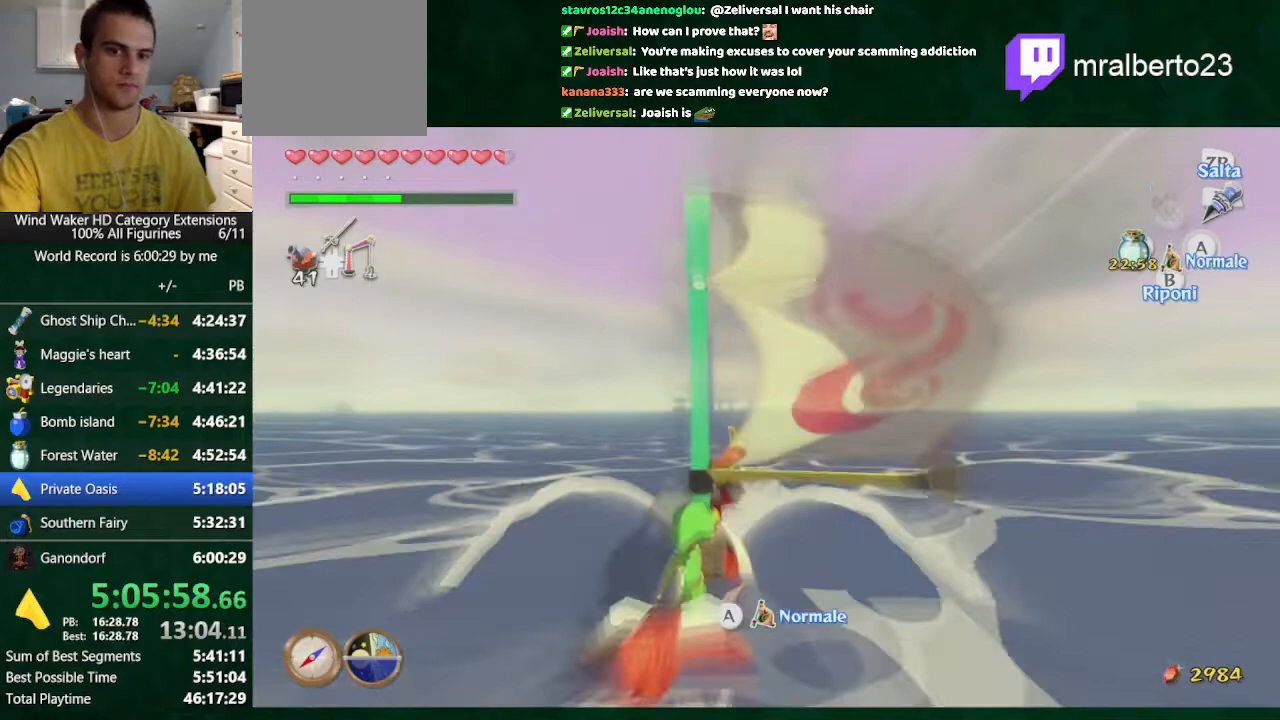
{"buttons": [], "left_stick": "center", "right_stick": "center", "events": [[67, "A", "down"], [133, "A", "up"], [200, "A", "down"], [267, "A", "up"], [400, "A", "down"], [433, "A", "up"]]}
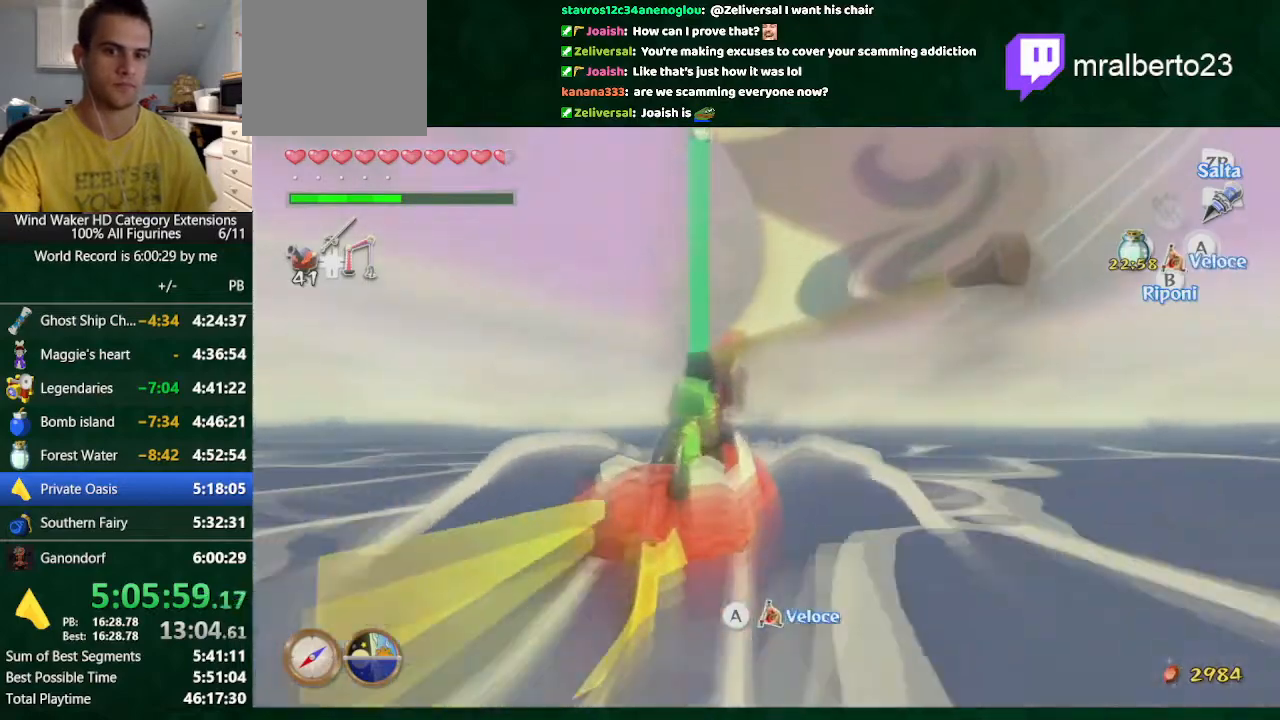
{"buttons": [], "left_stick": "center", "right_stick": "center", "events": [[33, "A", "down"], [167, "A", "up"], [233, "A", "down"], [300, "A", "up"], [400, "A", "down"], [467, "A", "up"]]}
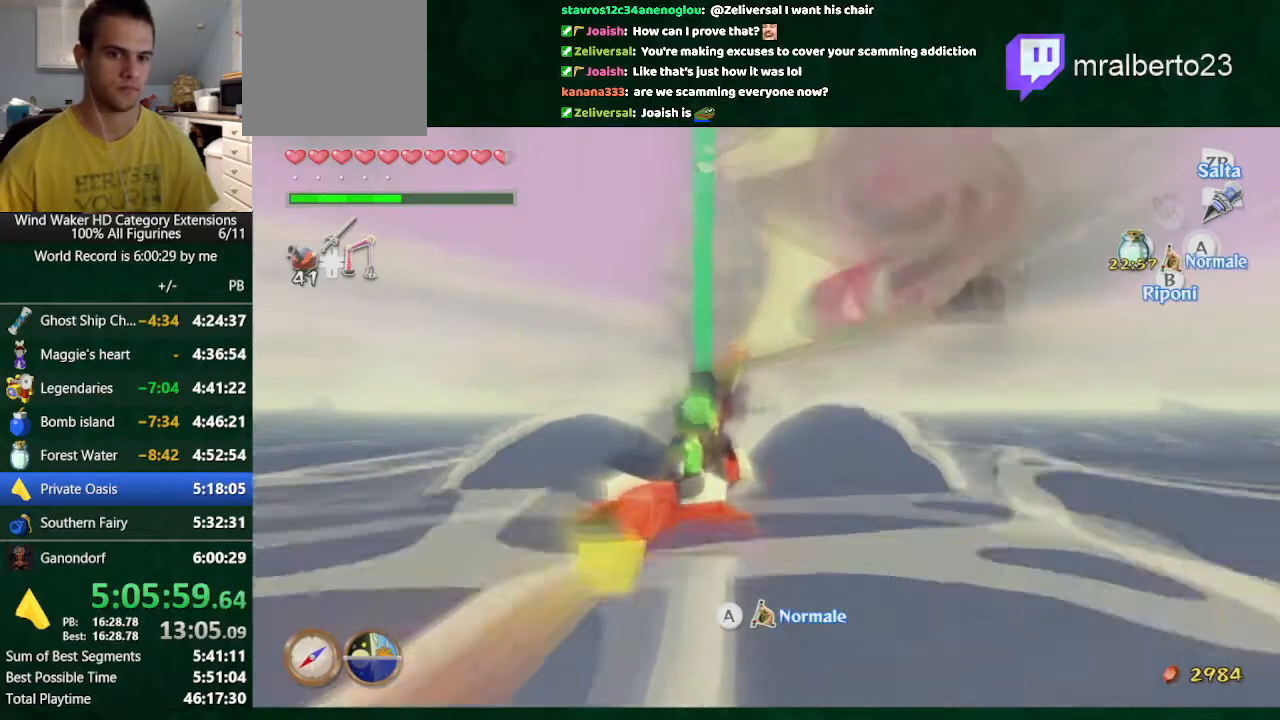
{"buttons": [], "left_stick": "center", "right_stick": "center", "events": [[67, "A", "down"], [133, "A", "up"], [333, "A", "down"], [400, "A", "up"]]}
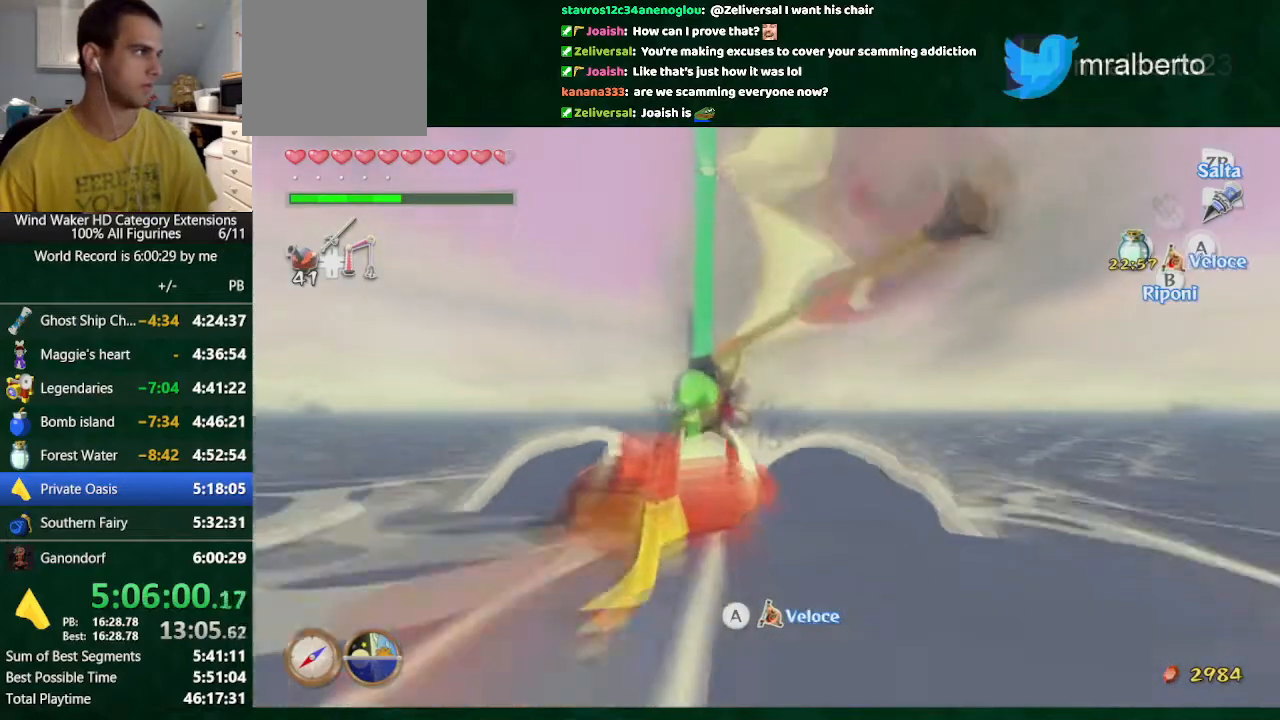
{"buttons": ["A"], "left_stick": "center", "right_stick": "down", "events": [[133, "A", "down"], [200, "right_stick", "down"], [233, "A", "up"], [300, "A", "down"], [367, "A", "up"], [467, "A", "down"]]}